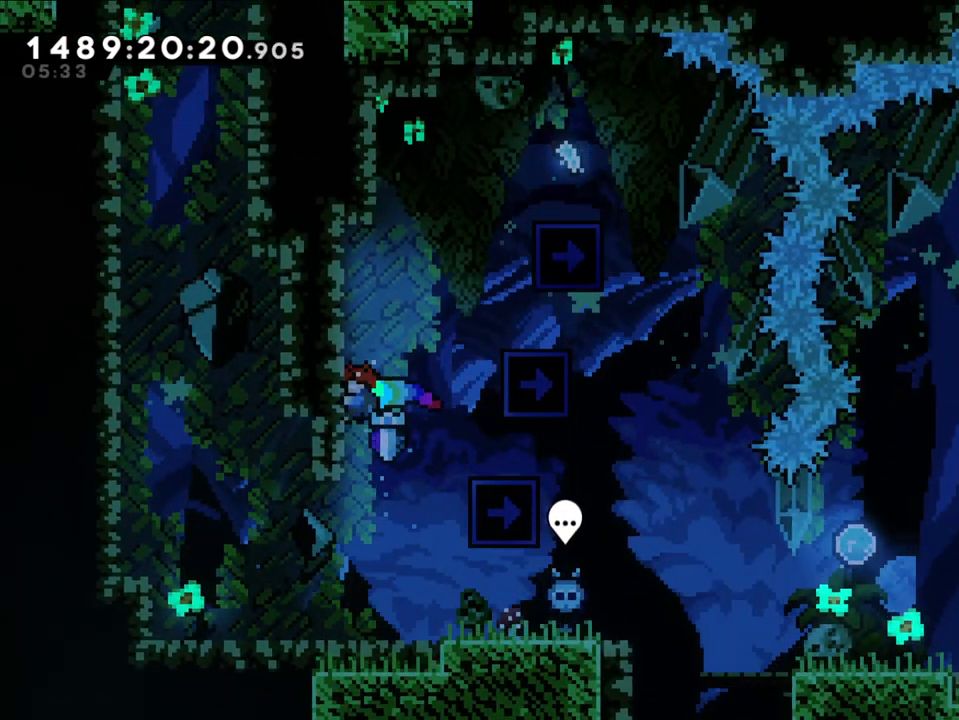
Gameplay with a controller (Nintendo layout); each line is a JSON object with the inputs held at the frame after it. "events" lists button and stick changes between this image and that frame as [ms after this image, input, new state], when the widget could be followed in between. Not read: HOME L1 L3 R1 R3.
{"buttons": ["B"], "left_stick": "center", "right_stick": "center", "events": [[433, "L2", "up"], [500, "B", "down"]]}
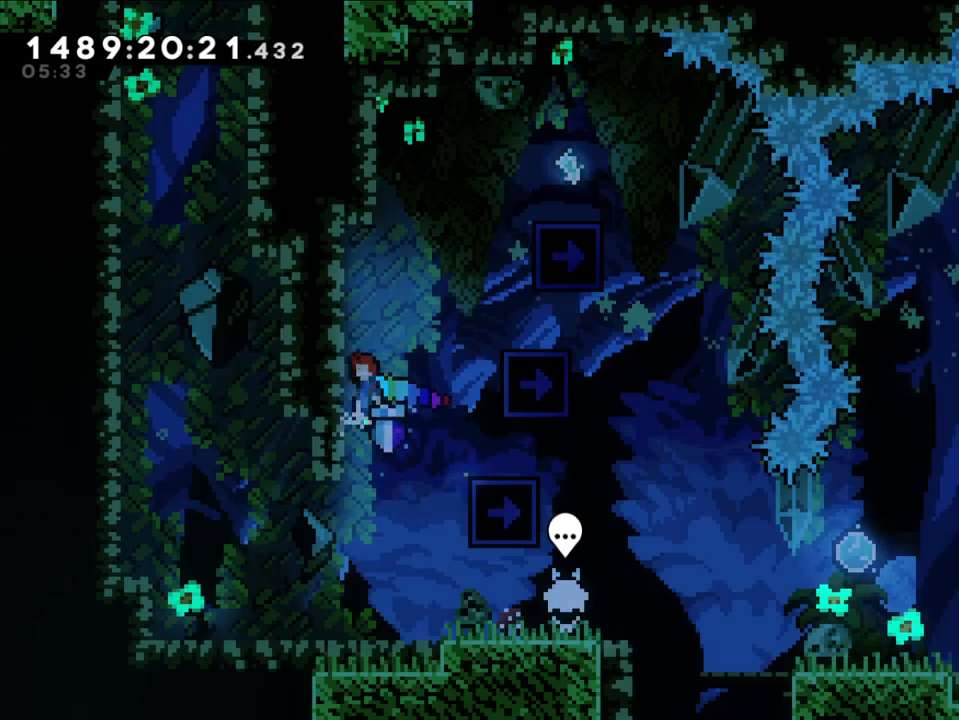
{"buttons": [], "left_stick": "center", "right_stick": "center", "events": [[267, "B", "up"]]}
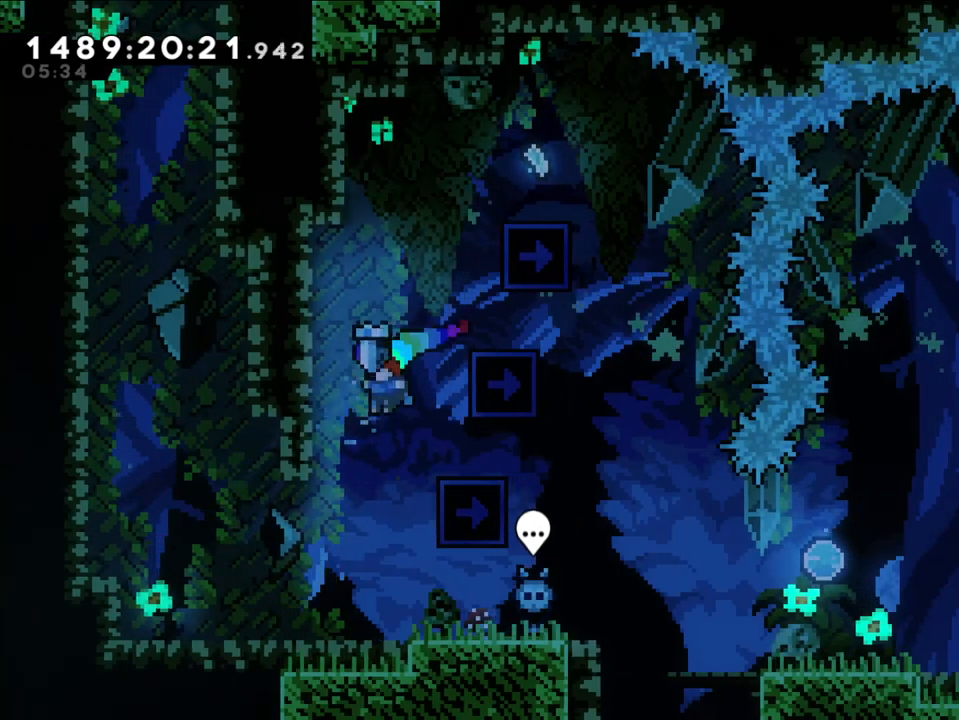
{"buttons": ["B"], "left_stick": "right", "right_stick": "center", "events": [[433, "B", "down"], [500, "left_stick", "right"]]}
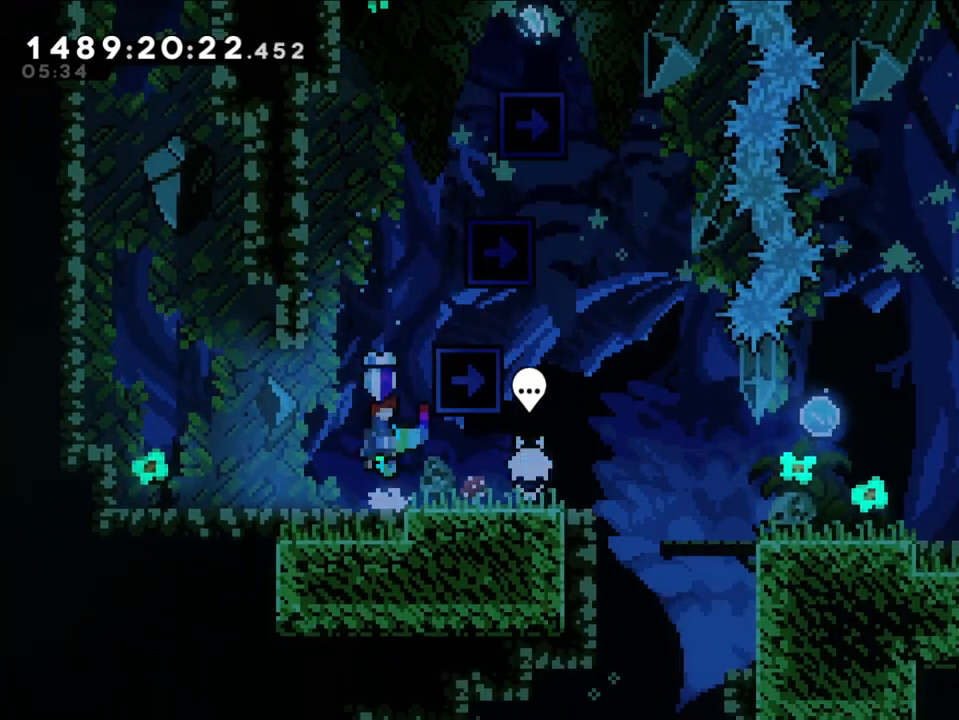
{"buttons": ["B", "L2"], "left_stick": "up-left", "right_stick": "center", "events": [[150, "B", "up"], [167, "left_stick", "center"], [217, "left_stick", "left"], [250, "B", "down"], [450, "L2", "down"], [467, "left_stick", "up-left"]]}
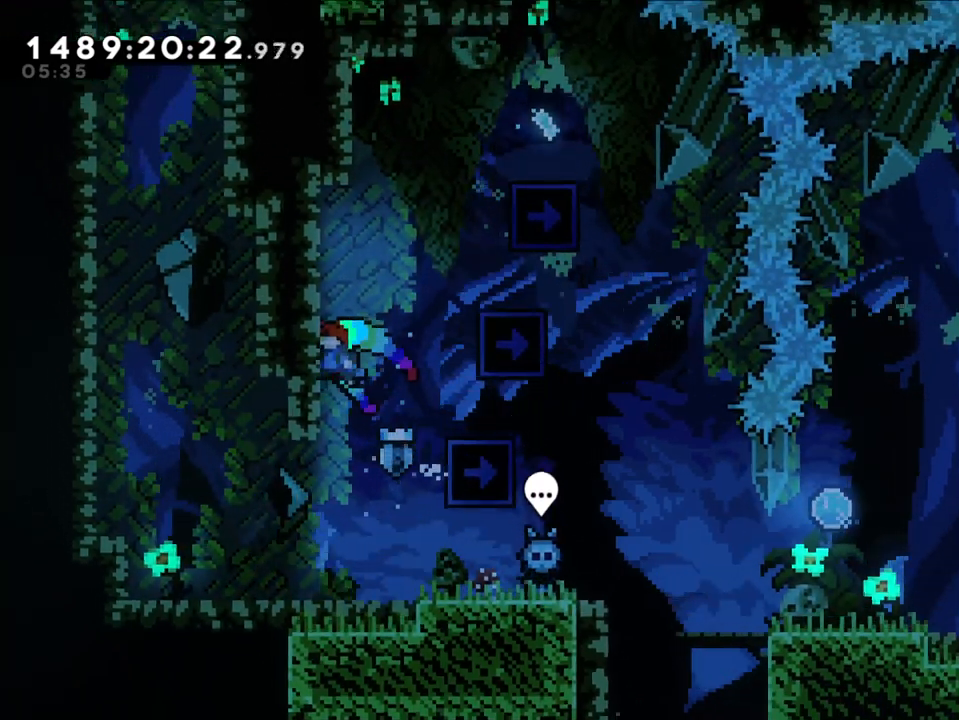
{"buttons": ["B", "L2"], "left_stick": "right", "right_stick": "center", "events": [[17, "B", "up"], [150, "left_stick", "up-right"], [200, "left_stick", "right"], [233, "B", "down"]]}
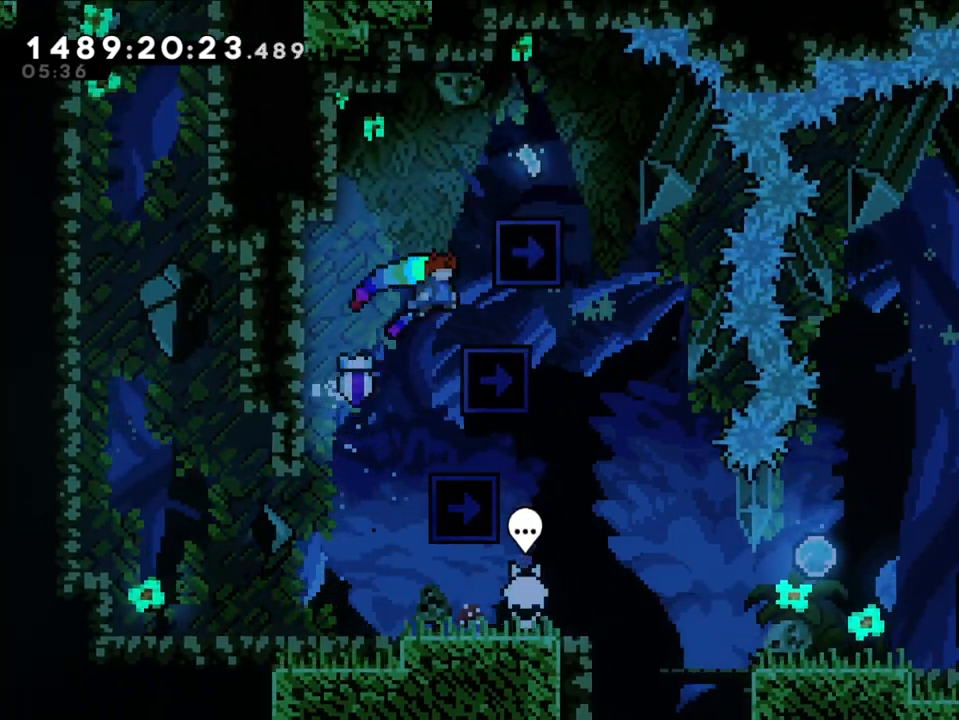
{"buttons": [], "left_stick": "left", "right_stick": "center", "events": [[200, "B", "up"], [233, "L2", "up"], [233, "left_stick", "center"], [417, "left_stick", "left"]]}
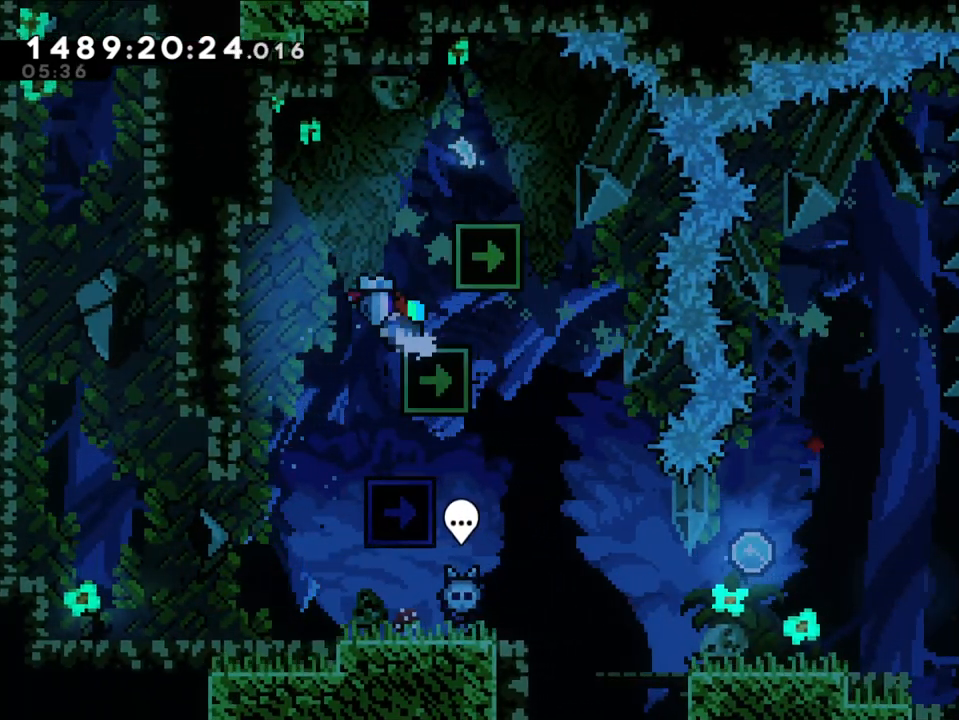
{"buttons": [], "left_stick": "right", "right_stick": "center", "events": [[83, "left_stick", "center"], [350, "left_stick", "right"]]}
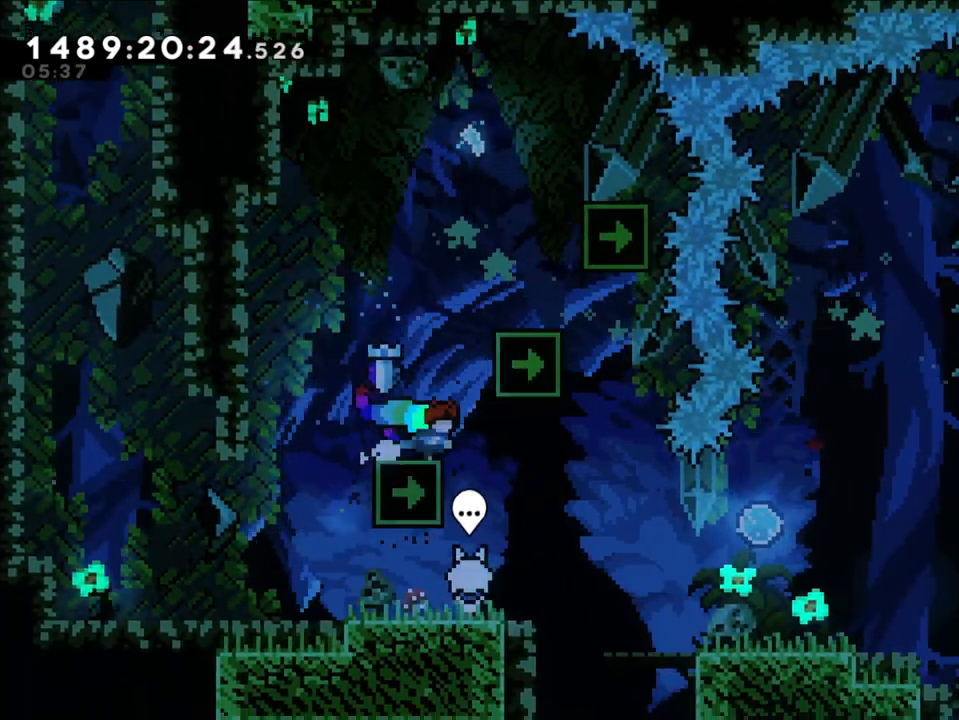
{"buttons": ["L2"], "left_stick": "right", "right_stick": "center", "events": [[350, "L2", "down"]]}
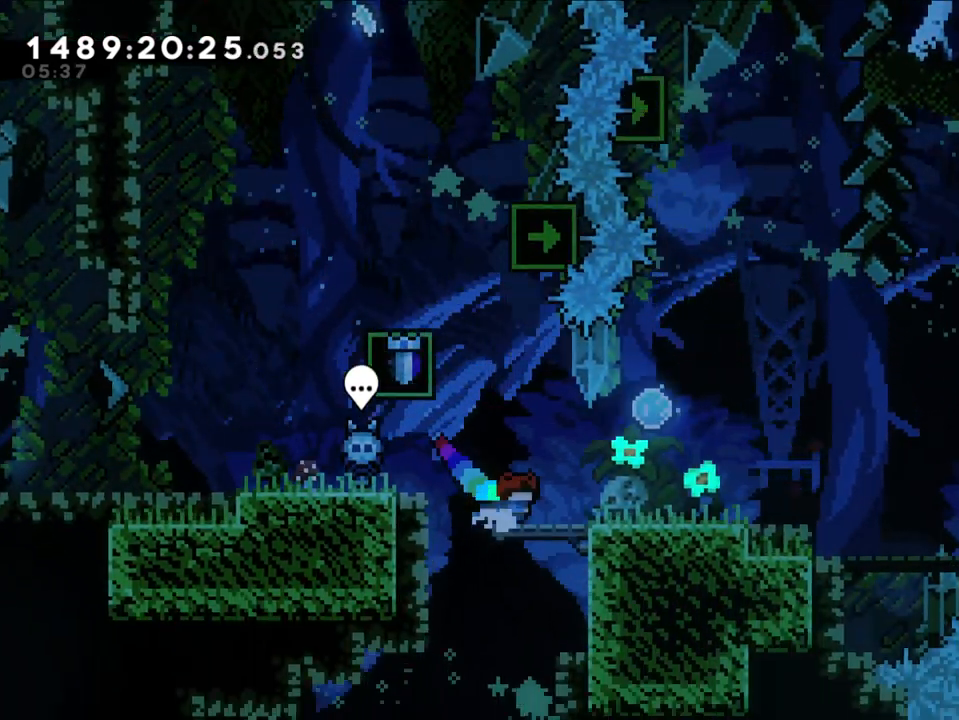
{"buttons": [], "left_stick": "right", "right_stick": "center", "events": [[167, "L2", "up"]]}
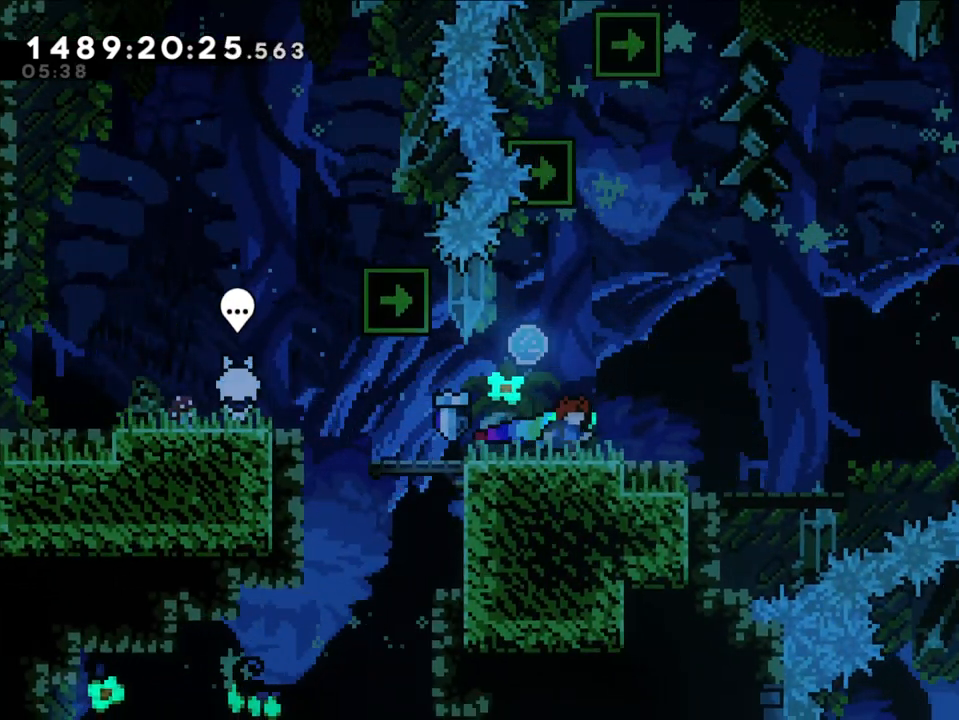
{"buttons": ["B"], "left_stick": "center", "right_stick": "center", "events": [[117, "left_stick", "center"], [483, "B", "down"]]}
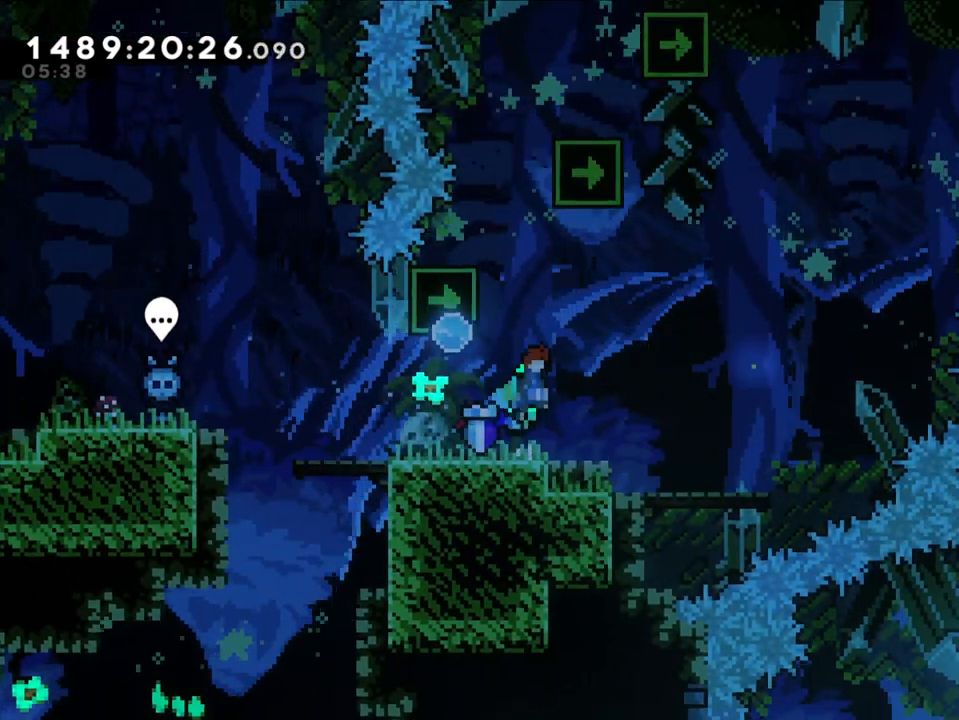
{"buttons": ["B"], "left_stick": "center", "right_stick": "center", "events": [[167, "L2", "down"], [167, "left_stick", "left"], [217, "B", "up"], [267, "B", "down"], [317, "left_stick", "center"], [500, "L2", "up"]]}
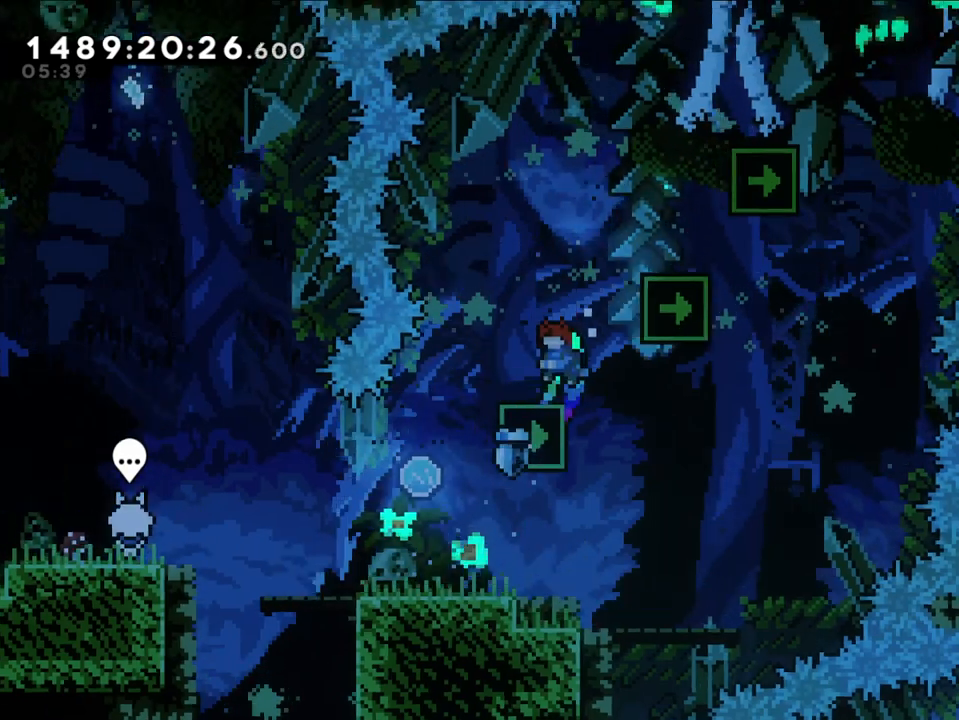
{"buttons": ["L2"], "left_stick": "right", "right_stick": "center", "events": [[50, "B", "up"], [133, "left_stick", "right"], [217, "B", "down"], [267, "L2", "down"], [400, "B", "up"]]}
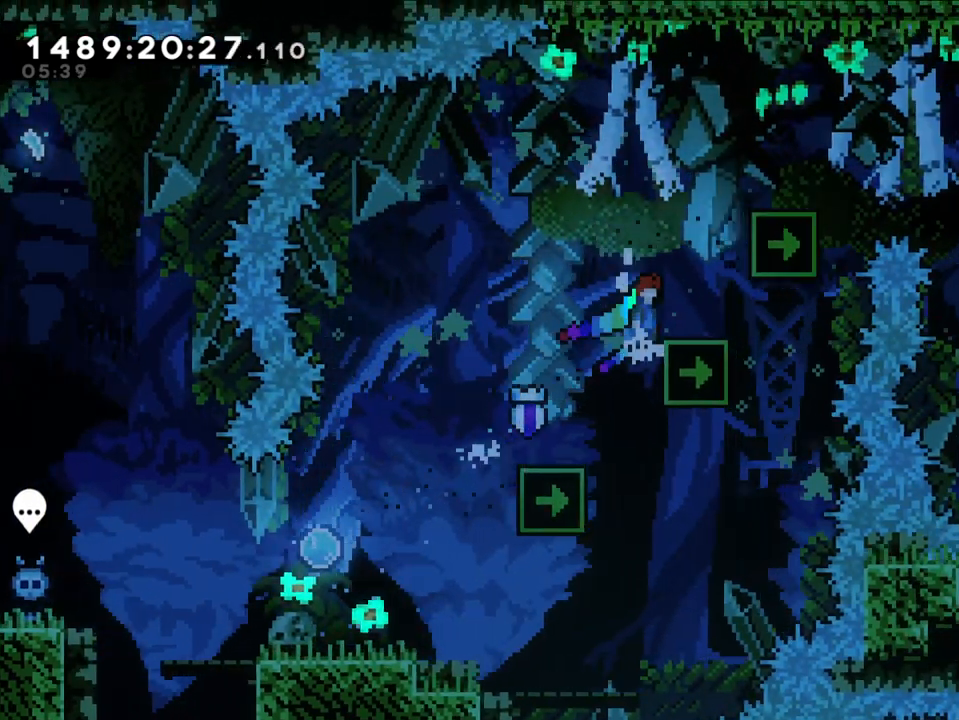
{"buttons": ["B"], "left_stick": "right", "right_stick": "center", "events": [[17, "B", "down"], [100, "B", "up"], [233, "L2", "up"], [267, "left_stick", "center"], [417, "B", "down"], [450, "left_stick", "right"]]}
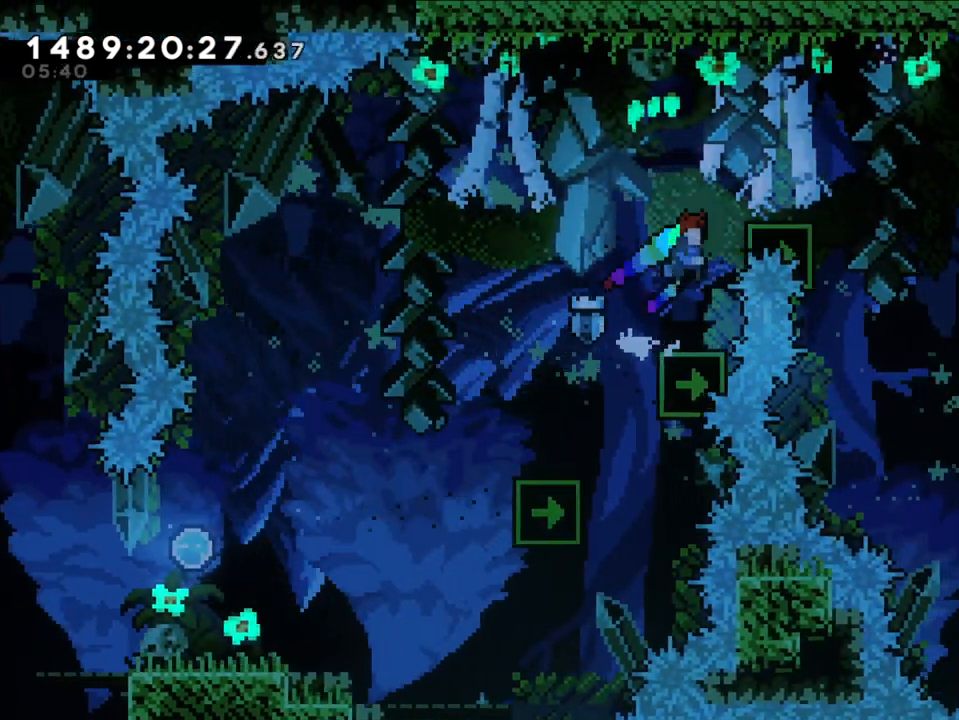
{"buttons": ["L2"], "left_stick": "right", "right_stick": "center", "events": [[133, "L2", "down"], [417, "B", "up"]]}
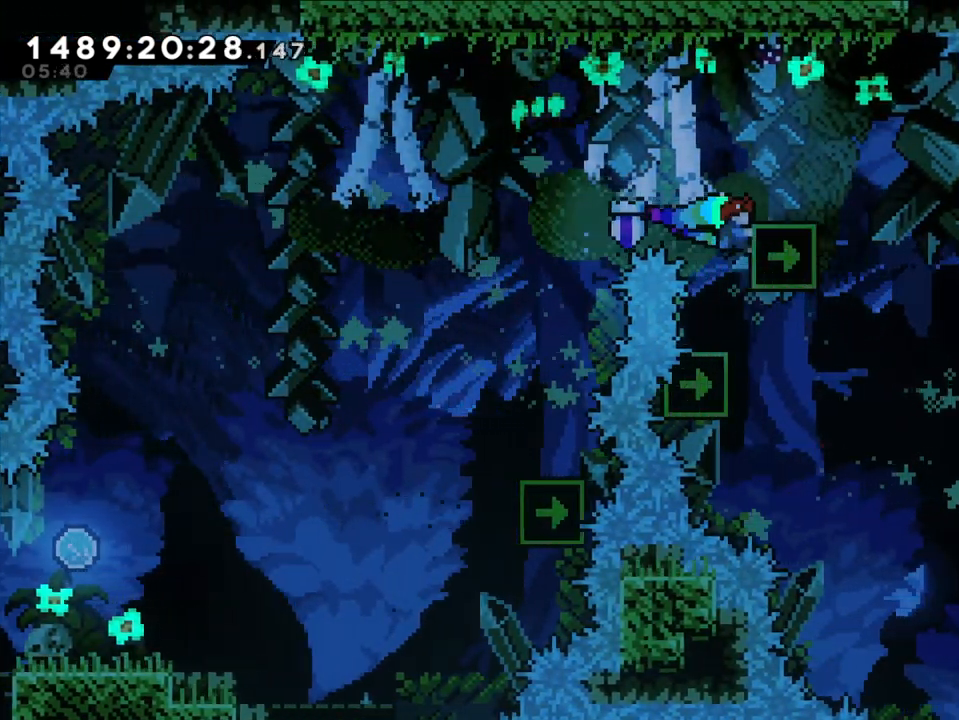
{"buttons": [], "left_stick": "center", "right_stick": "center", "events": [[83, "B", "down"], [217, "B", "up"], [350, "L2", "up"], [383, "left_stick", "center"]]}
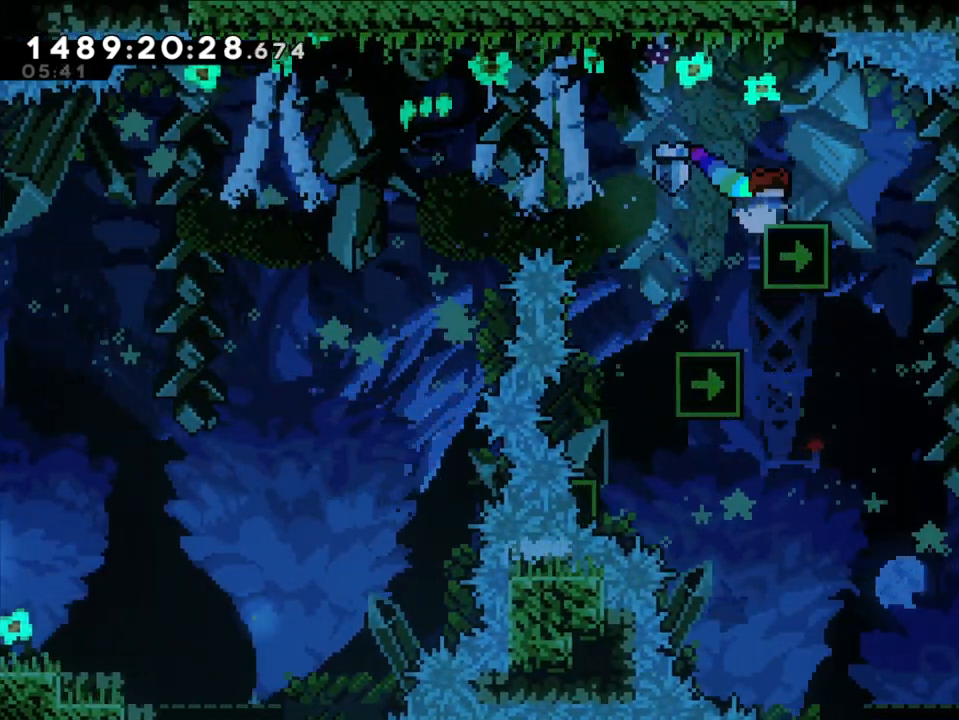
{"buttons": [], "left_stick": "center", "right_stick": "center", "events": [[83, "B", "down"], [133, "B", "up"], [183, "left_stick", "right"], [300, "left_stick", "center"]]}
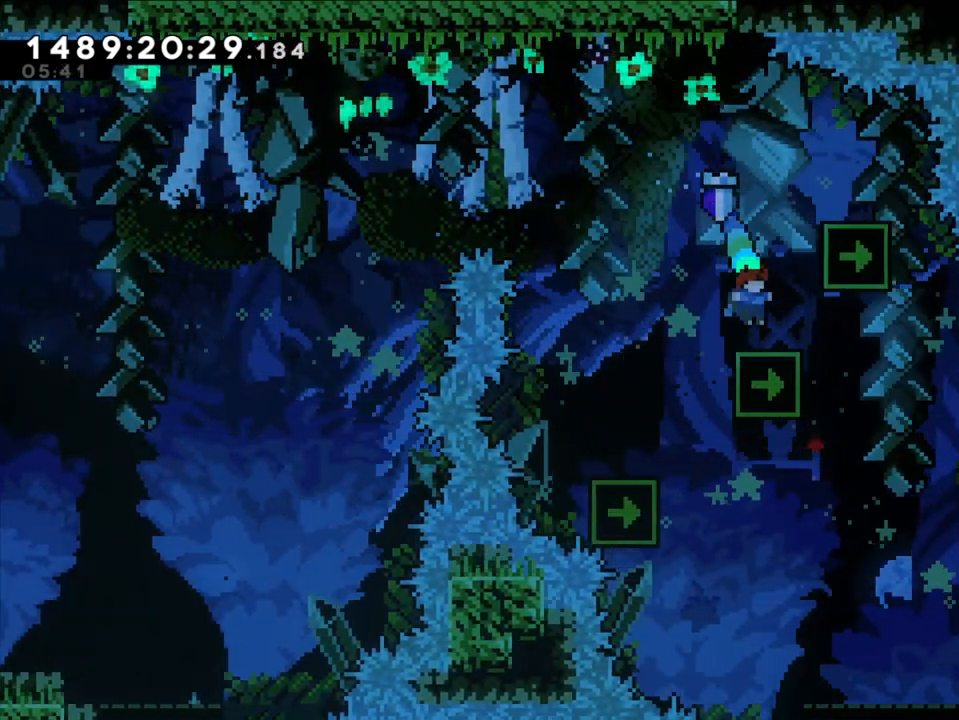
{"buttons": [], "left_stick": "center", "right_stick": "center", "events": [[250, "B", "down"], [400, "B", "up"]]}
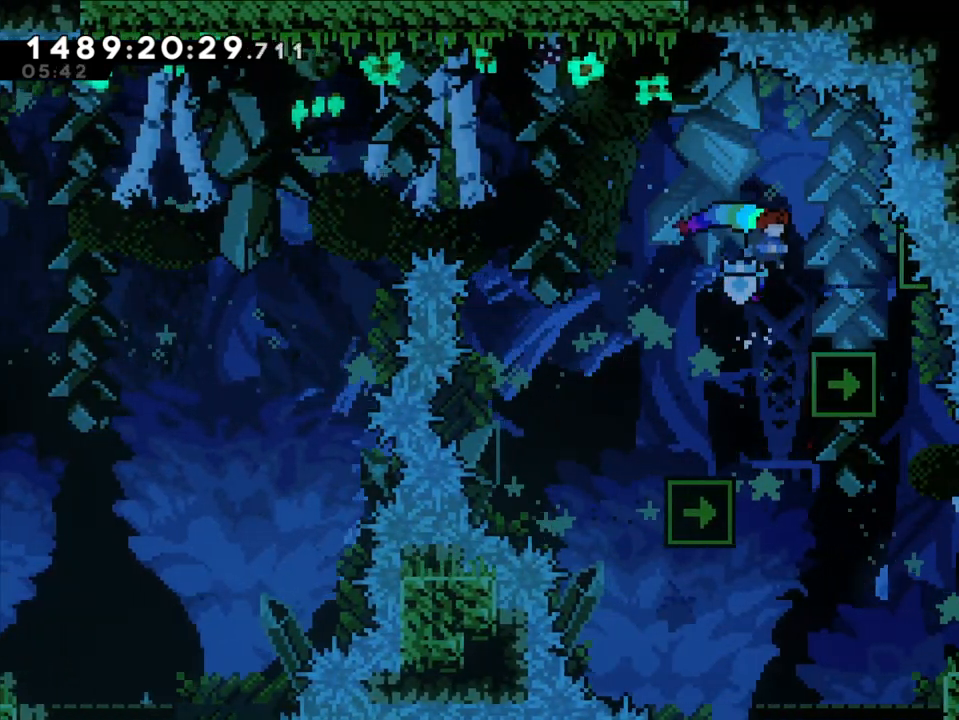
{"buttons": [], "left_stick": "center", "right_stick": "center", "events": [[150, "left_stick", "right"], [200, "left_stick", "center"]]}
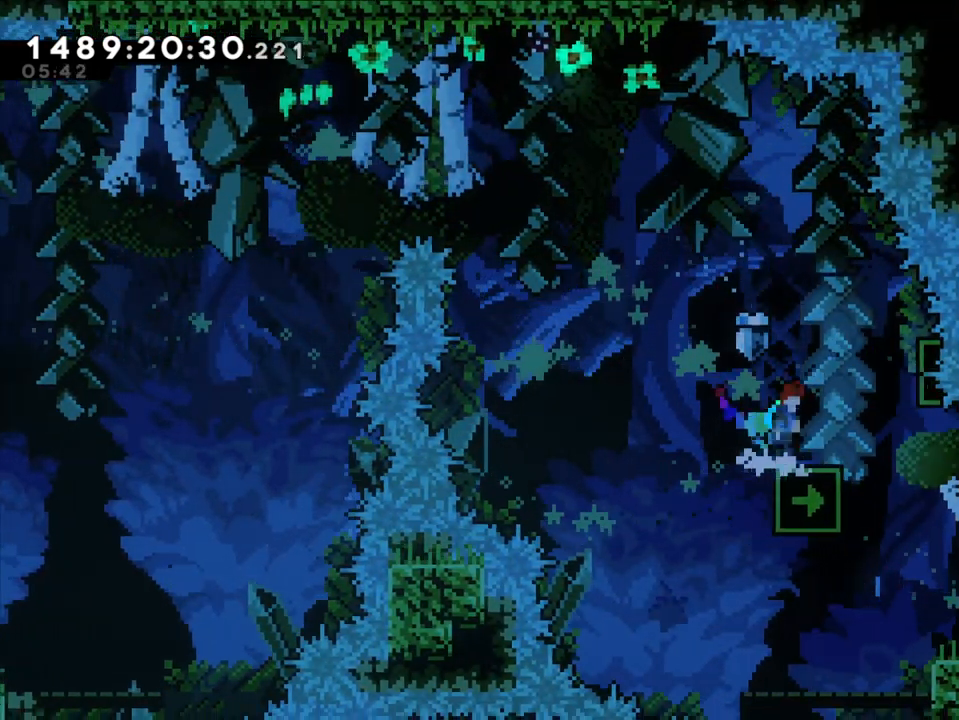
{"buttons": [], "left_stick": "right", "right_stick": "center", "events": [[50, "B", "down"], [267, "B", "up"], [417, "left_stick", "right"]]}
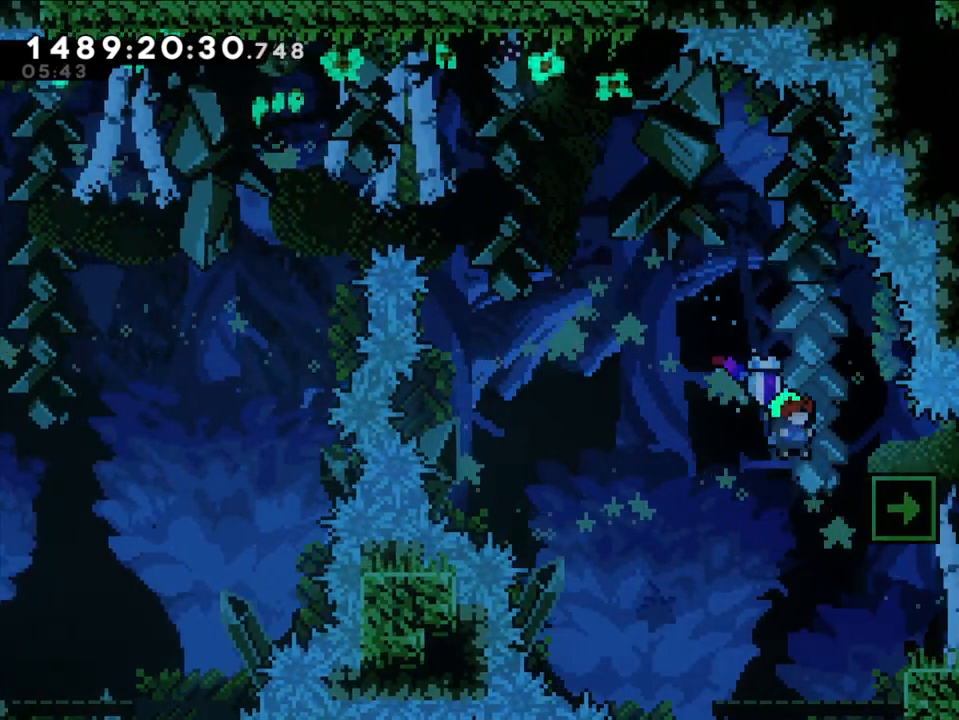
{"buttons": [], "left_stick": "center", "right_stick": "center", "events": [[383, "left_stick", "center"]]}
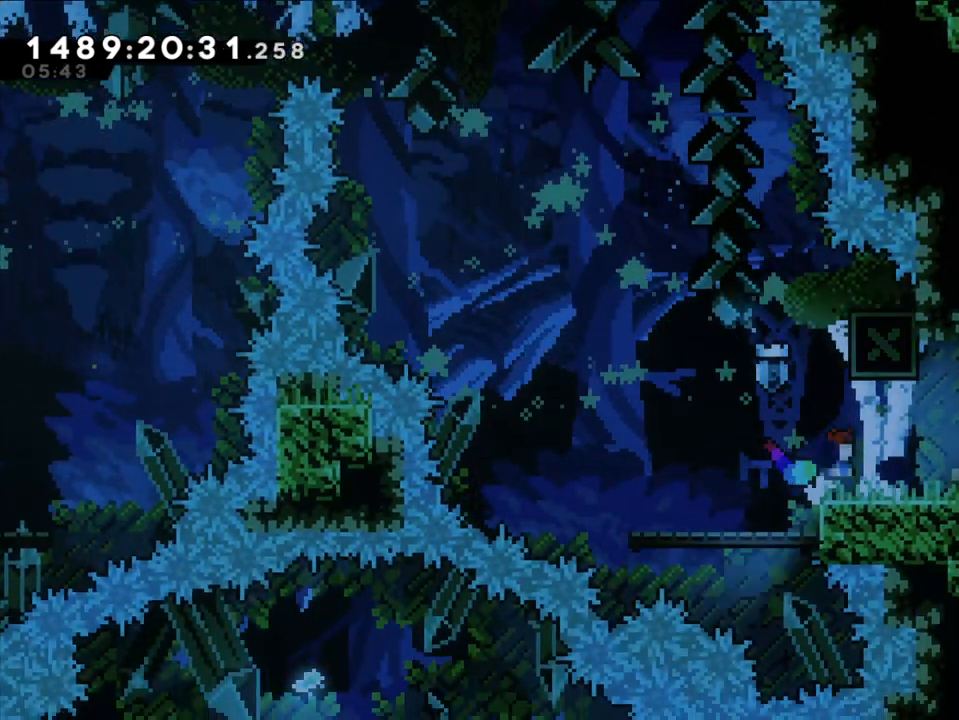
{"buttons": [], "left_stick": "right", "right_stick": "center", "events": [[417, "left_stick", "right"]]}
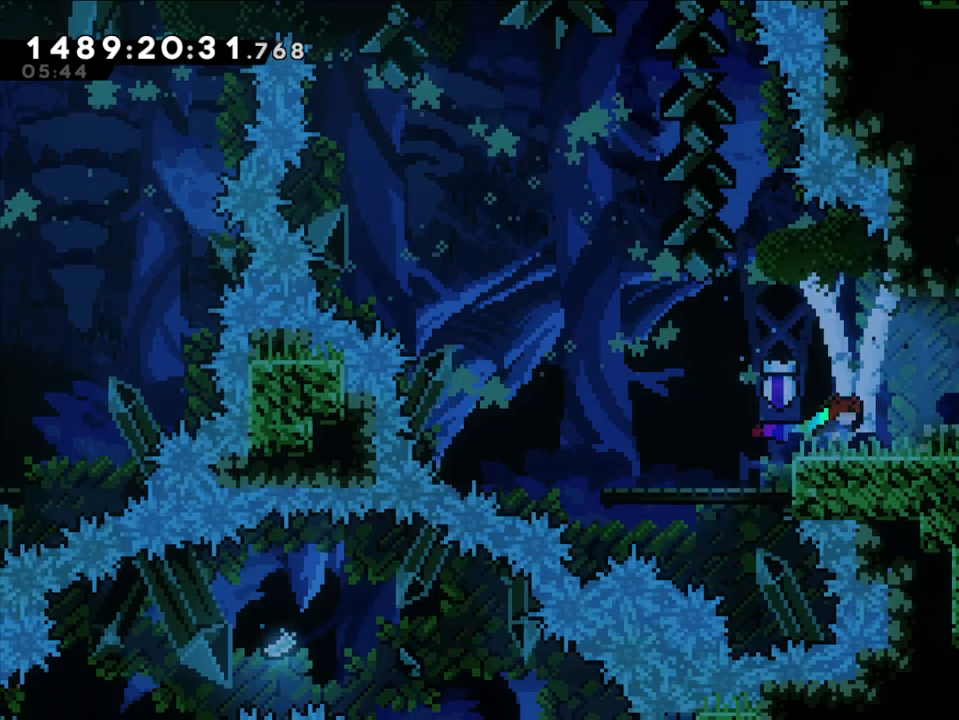
{"buttons": [], "left_stick": "right", "right_stick": "center", "events": [[83, "B", "down"], [167, "B", "up"]]}
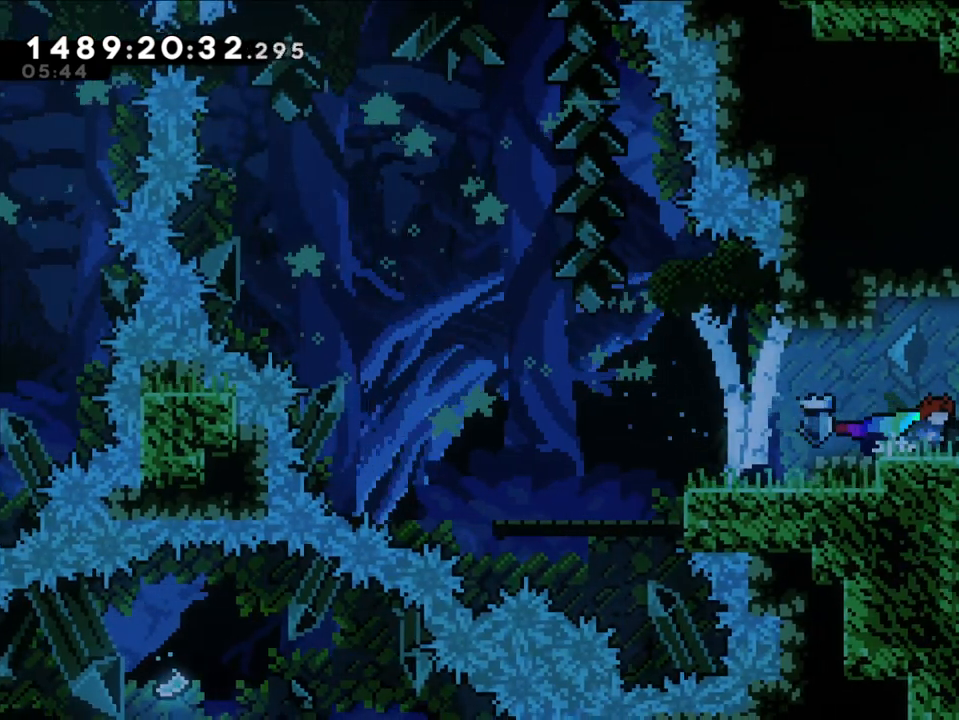
{"buttons": [], "left_stick": "left", "right_stick": "center", "events": [[100, "B", "down"], [167, "B", "up"], [417, "left_stick", "center"], [483, "left_stick", "left"]]}
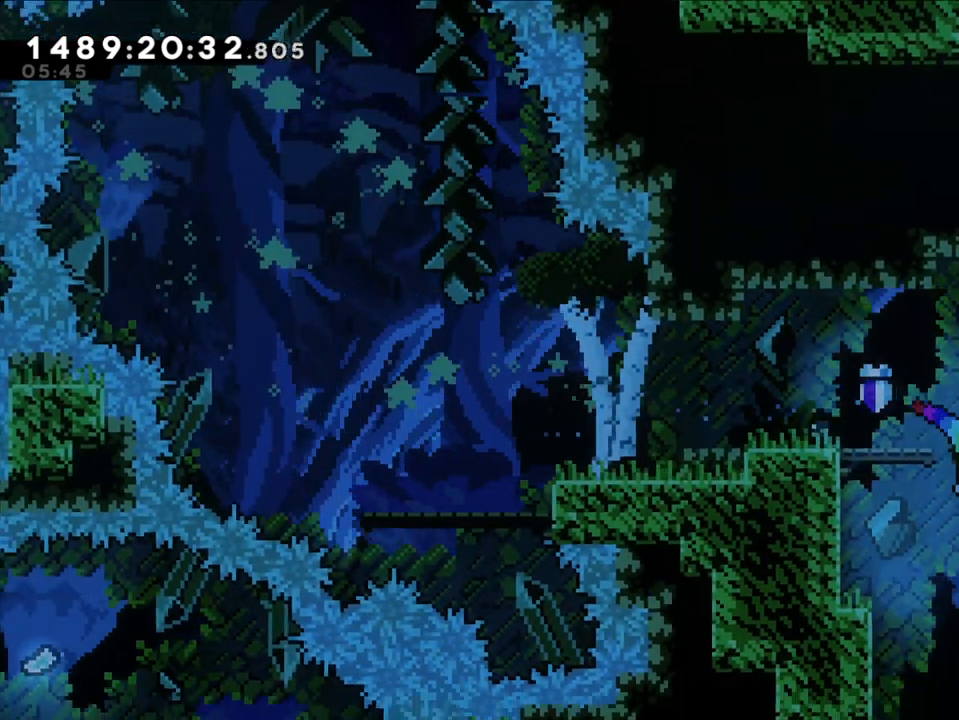
{"buttons": [], "left_stick": "center", "right_stick": "center", "events": [[150, "left_stick", "center"]]}
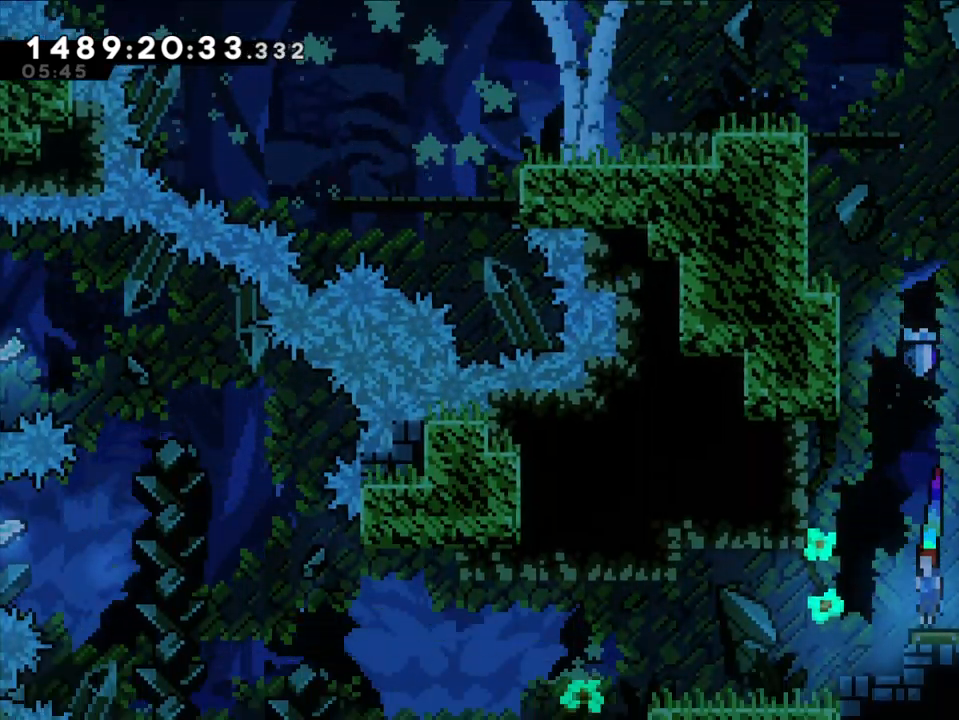
{"buttons": [], "left_stick": "center", "right_stick": "center", "events": [[333, "left_stick", "left"], [500, "left_stick", "center"]]}
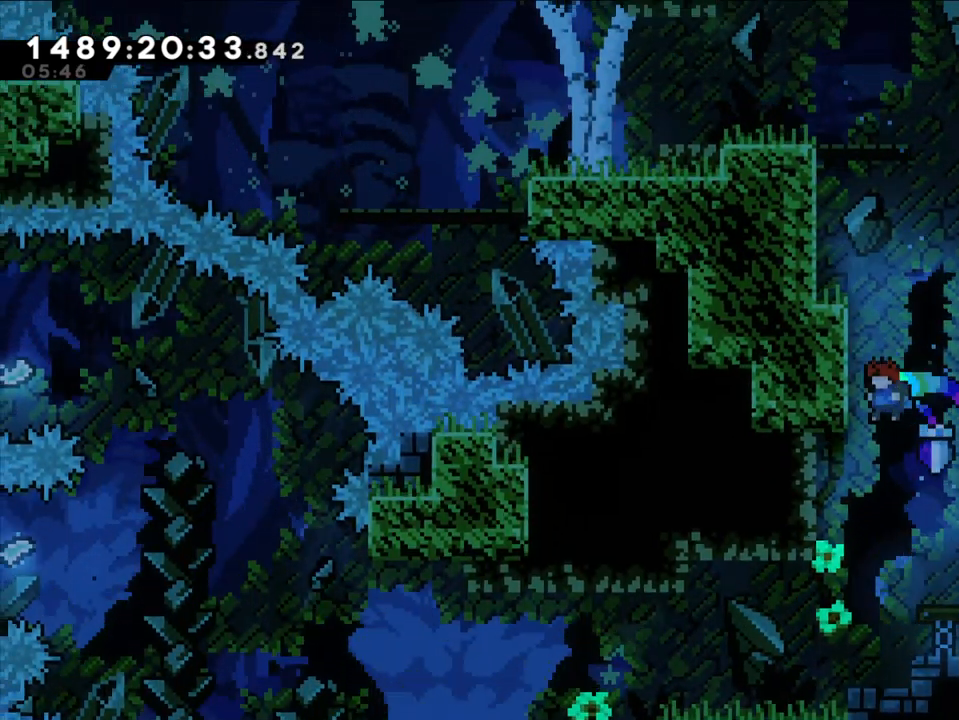
{"buttons": [], "left_stick": "left", "right_stick": "center", "events": [[317, "left_stick", "left"]]}
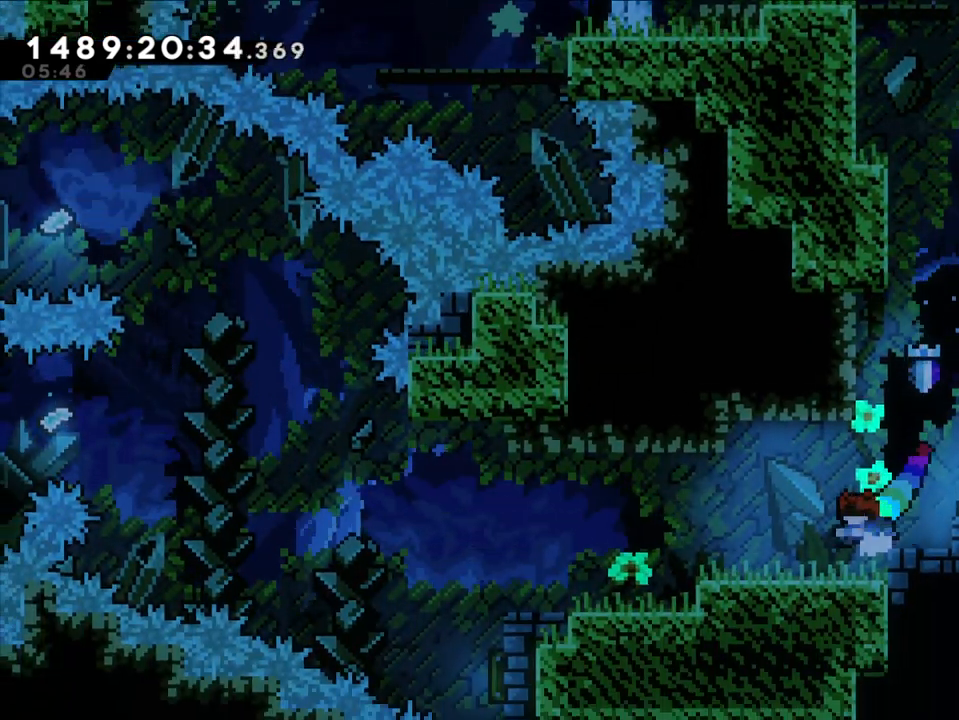
{"buttons": [], "left_stick": "left", "right_stick": "center", "events": []}
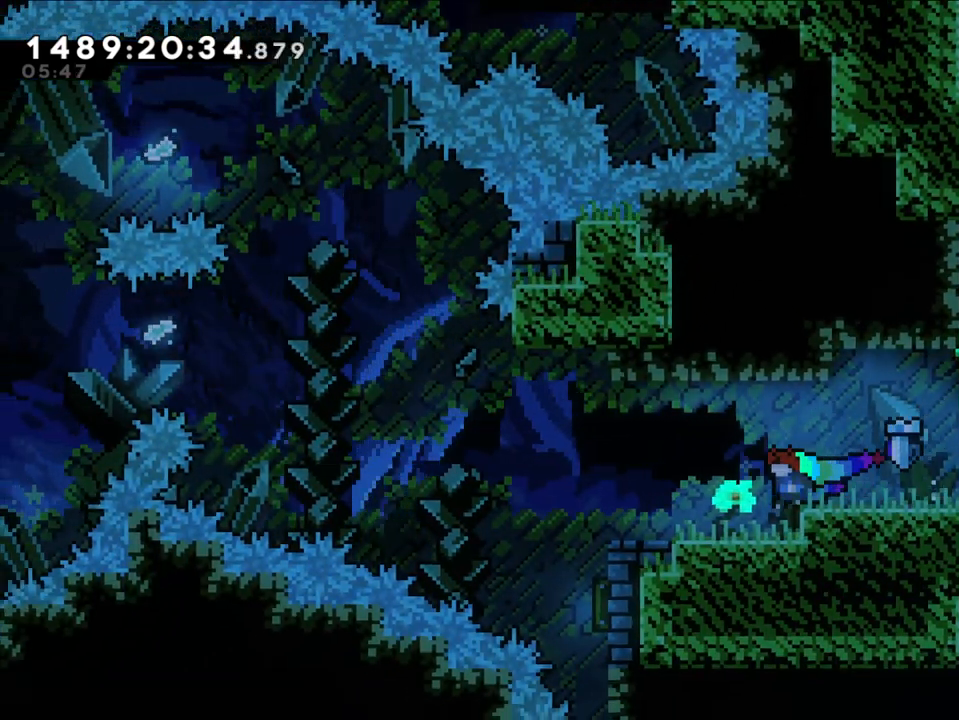
{"buttons": [], "left_stick": "center", "right_stick": "center", "events": [[250, "left_stick", "center"]]}
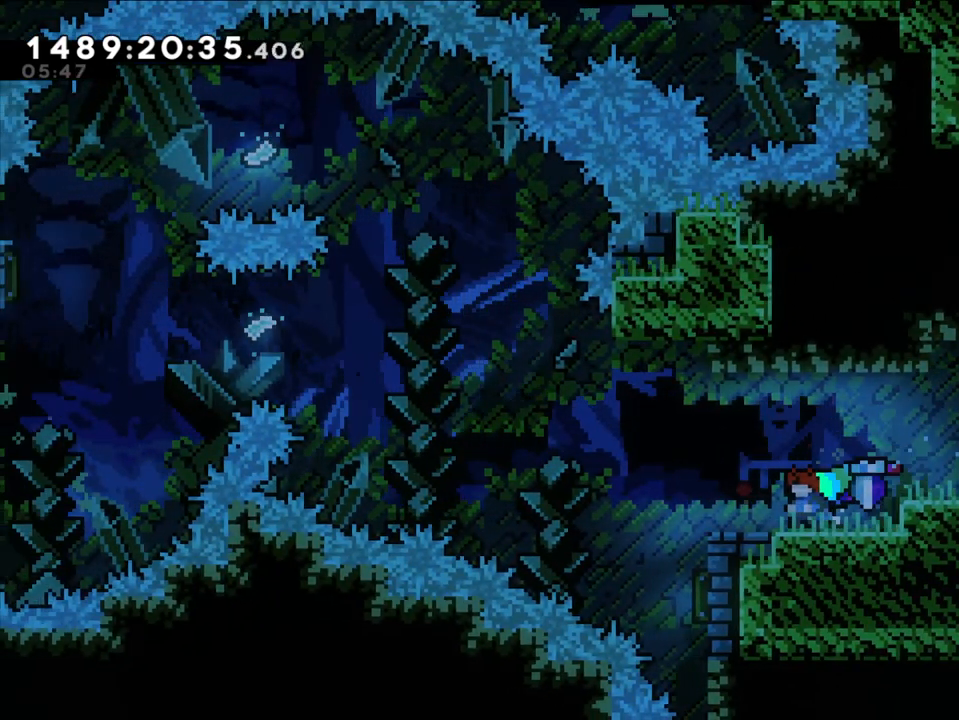
{"buttons": [], "left_stick": "center", "right_stick": "center", "events": []}
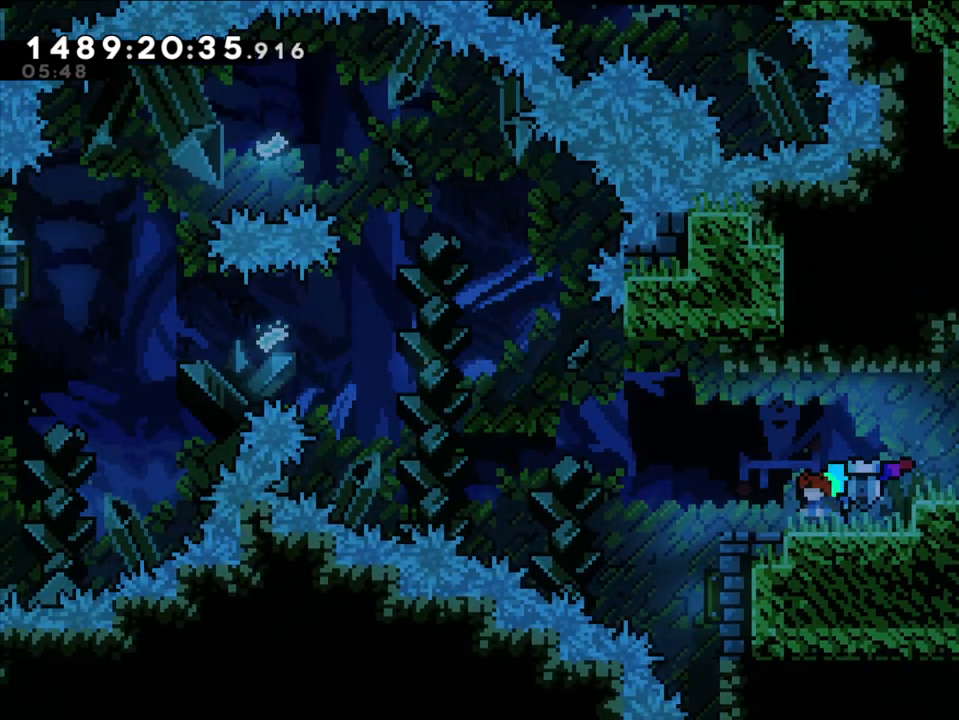
{"buttons": [], "left_stick": "center", "right_stick": "center", "events": []}